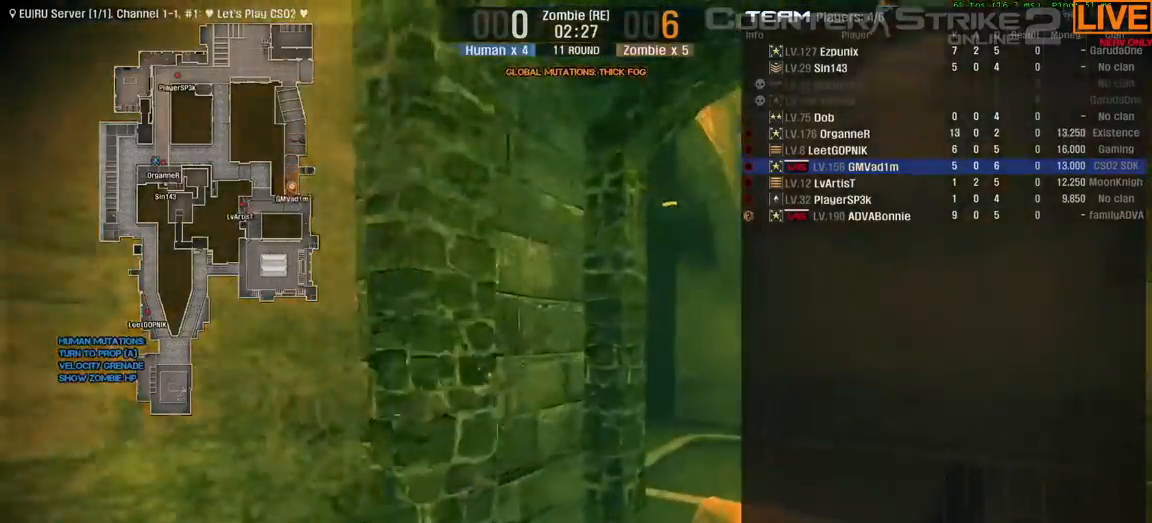
Gameplay with keyboard; each line is a JSON object with the keys held at the frame after it. "events" lists presses ("down") and releases ("up") of ".", "/", "0", "1", "2", "3", "4", "5", "6", "7", "8", "9", "a", "alt_l", "alt_r", "b", "backslash", "backspace", "c", "caps_lock", "comma", "ctrl", "d", "down", "e", "equals", "escape", "f", "f1", "f10", "f11", "f12", "f2", "f3", "f4", "f5", "f6", "f7", "f8", "f9", "g", "h", "i", "j", "k", "l", "lbracket", "left", "m", "minus", "n", "o", "p", "q", "quote", "r", "rbracket", "return", "right", "s", "semicolon", "shift_l", "shift_r", "space", "super", "t", "tab", "tilde", "u", "up", "v", "w", "x", "y" and "z" between this image and that frame as [ms after this image, input, new state], when the widget could be followed in between. No other keys are recorded. Mouse input is not recorded.
{"keys": ["w"]}
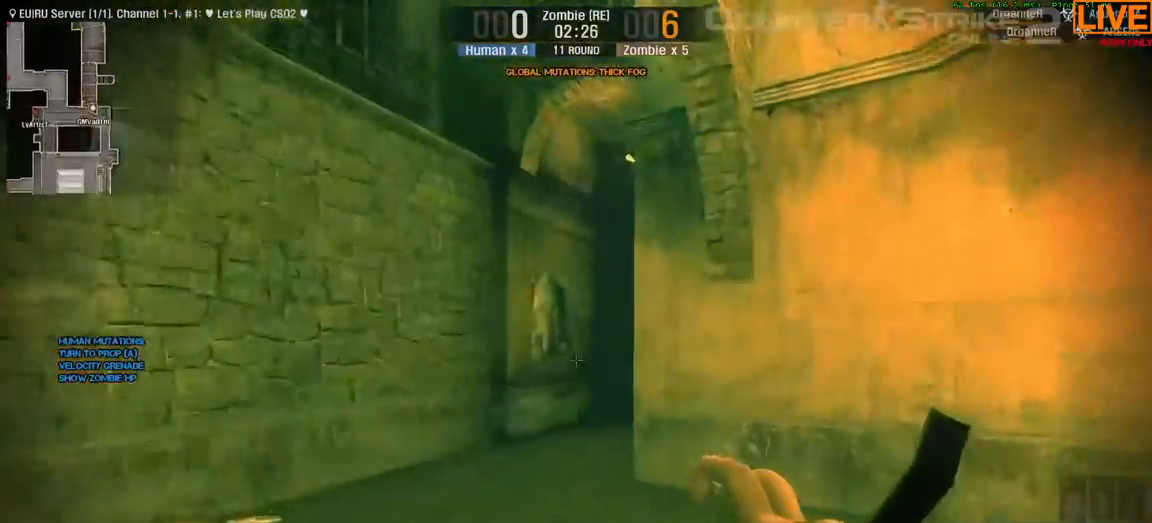
{"keys": ["a", "w"], "events": [[200, "a", "down"]]}
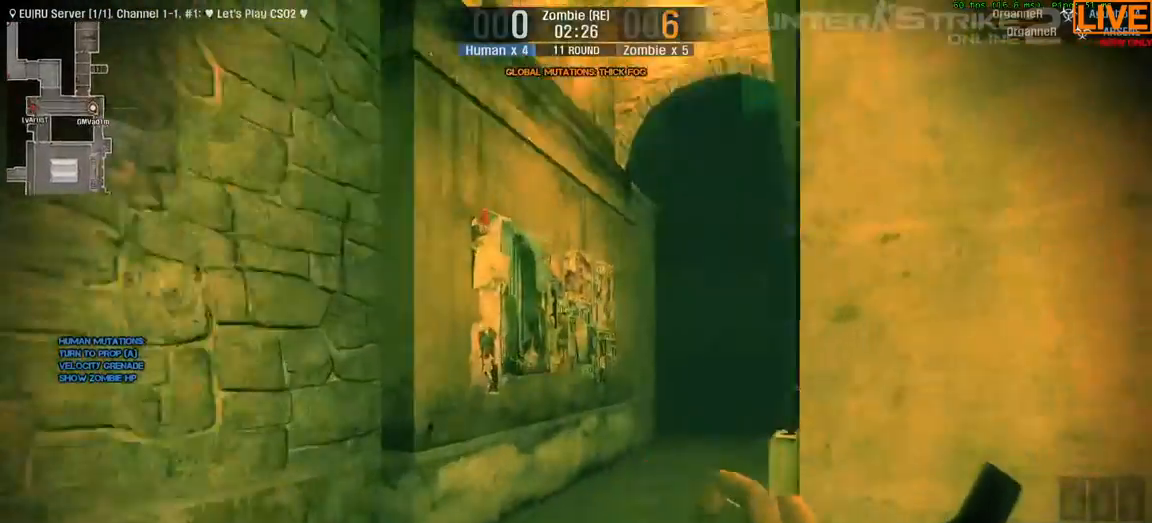
{"keys": ["w"], "events": [[117, "a", "up"]]}
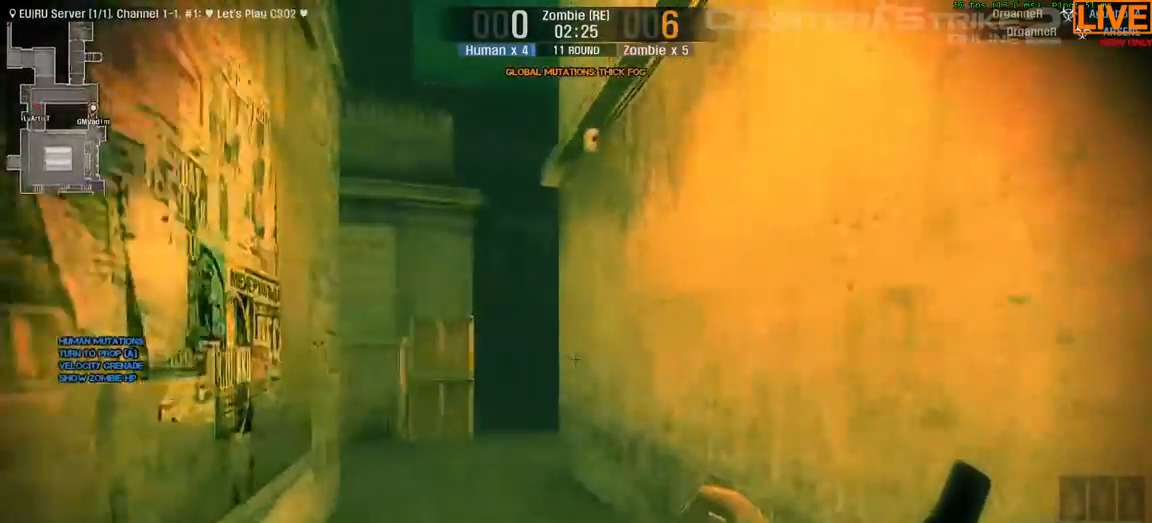
{"keys": ["w"]}